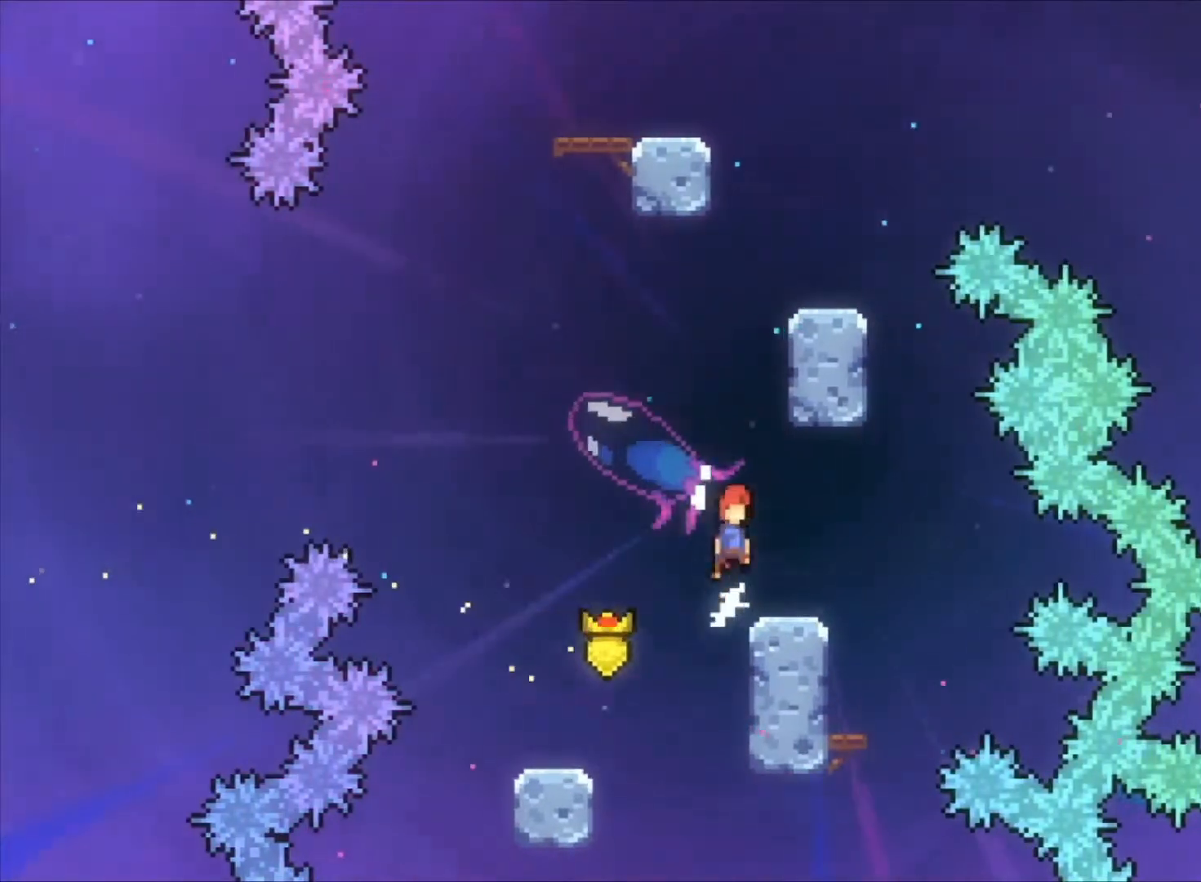
Gameplay with keyboard; each line is a JSON object with the keys held at the frame after it. "events" lists presses ("down") and releases ("up") of "a", "c", "down", "left", "right", "s", "space", "up", "v", "x" and "z" between this image and that frame as [ms after this image, input, new state], when the widget could be followed in between. No other keys are recorded. Mouse input is not recorded.
{"keys": ["right", "z"], "events": [[167, "c", "up"], [167, "x", "down"], [300, "up", "up"], [367, "right", "down"], [400, "x", "up"]]}
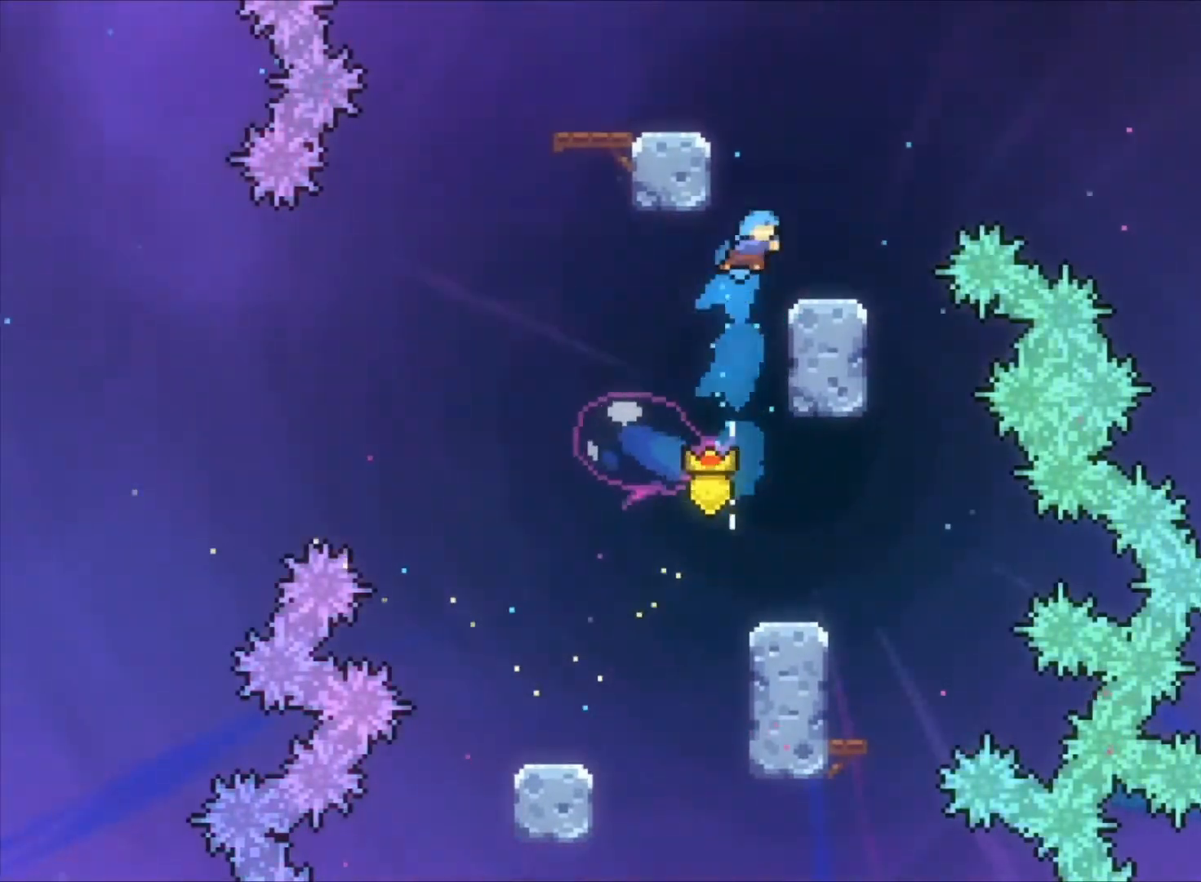
{"keys": ["c", "right", "x", "z"], "events": [[100, "right", "up"], [233, "right", "down"], [267, "c", "down"], [500, "x", "down"]]}
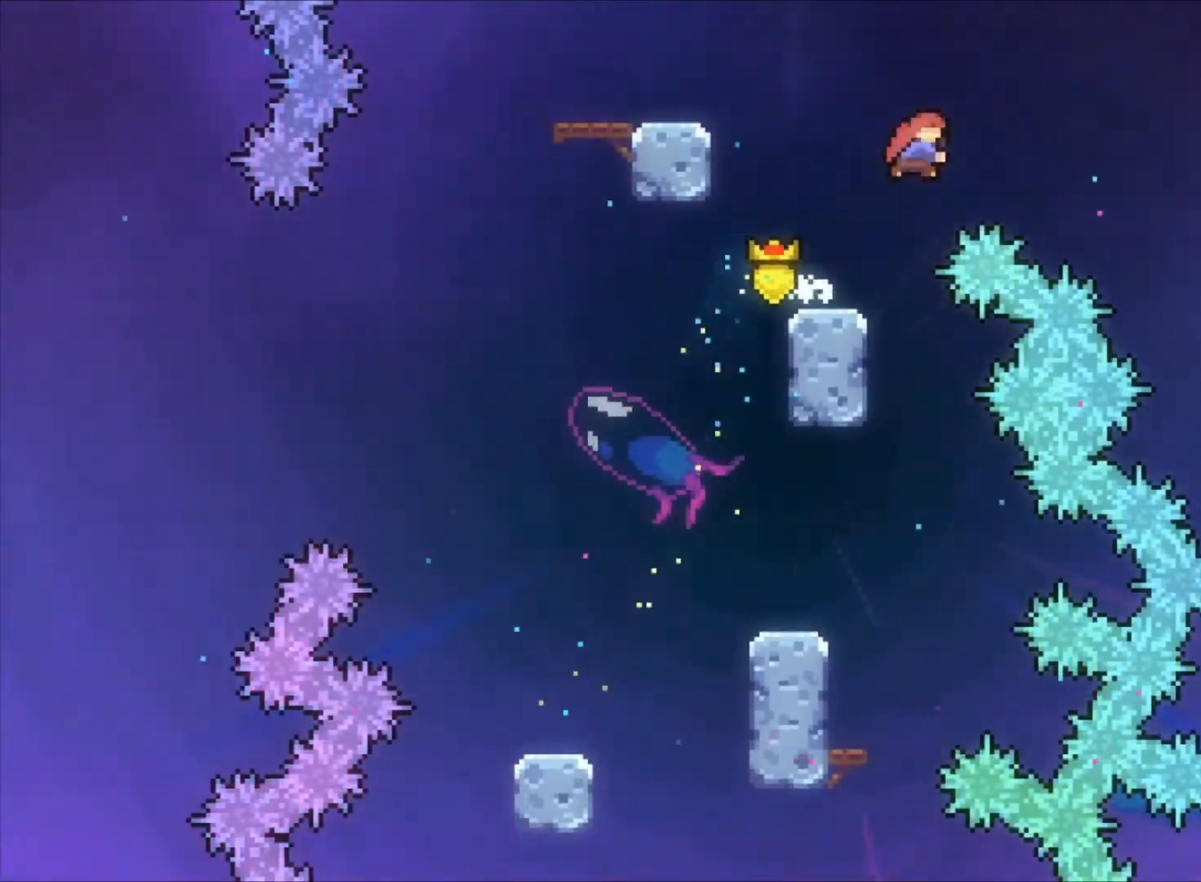
{"keys": ["right", "z"], "events": [[67, "c", "up"], [200, "x", "up"]]}
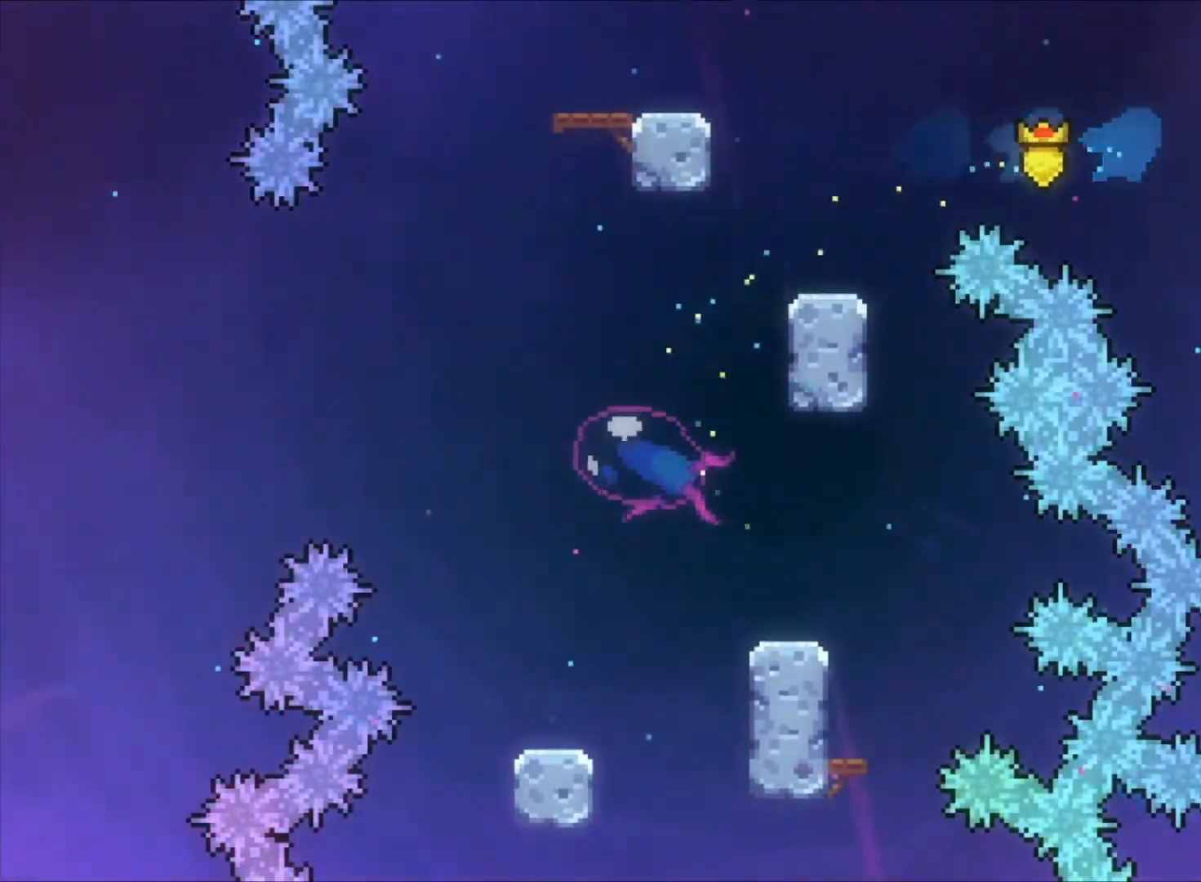
{"keys": ["right", "s", "z"], "events": [[500, "s", "down"]]}
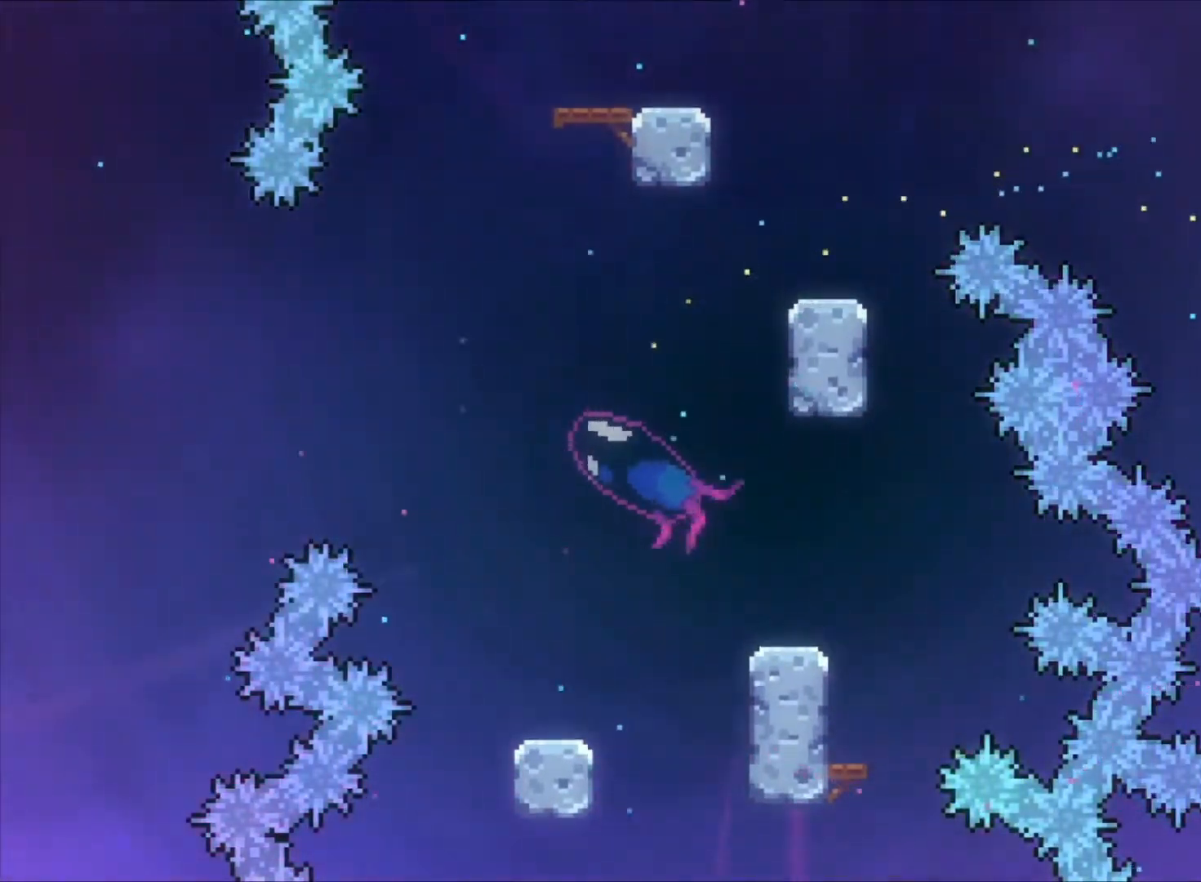
{"keys": ["right"], "events": [[167, "s", "up"], [167, "z", "up"]]}
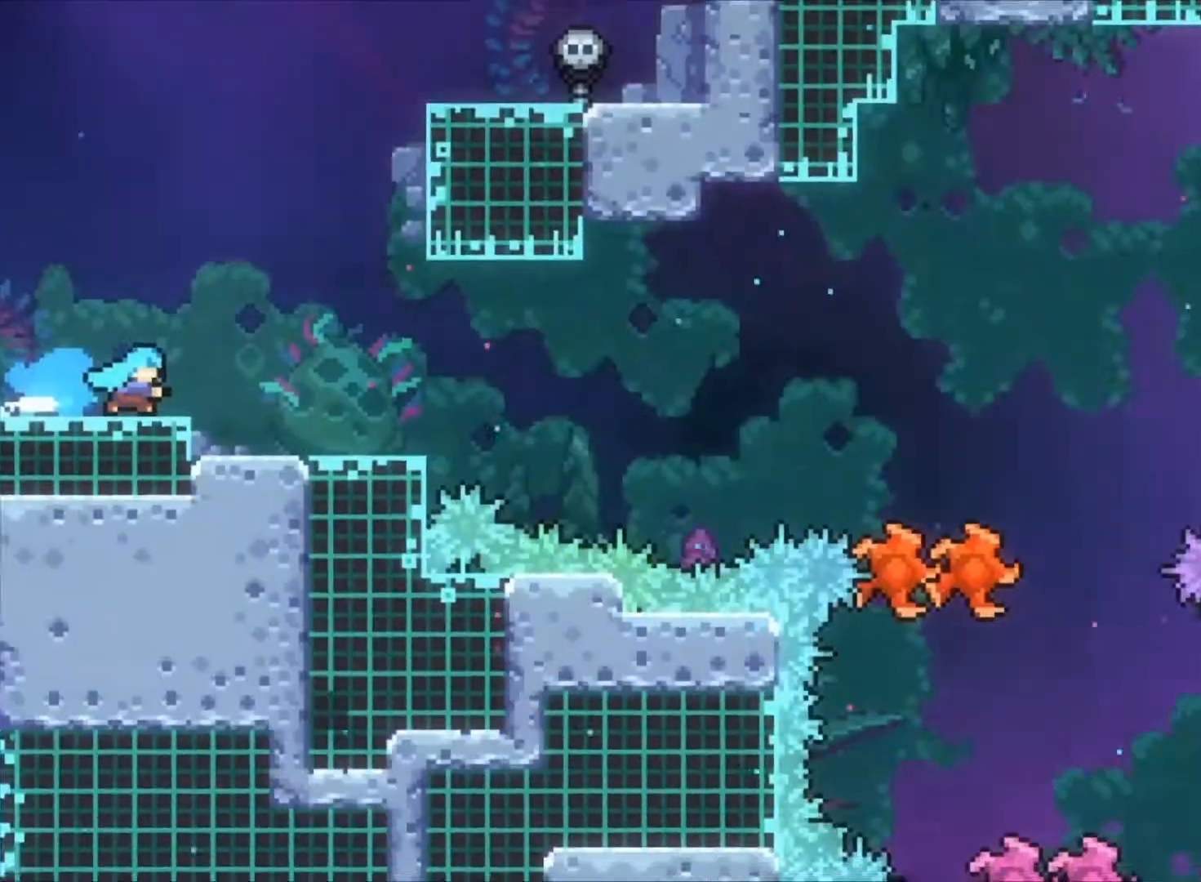
{"keys": ["c", "right"], "events": [[333, "c", "down"]]}
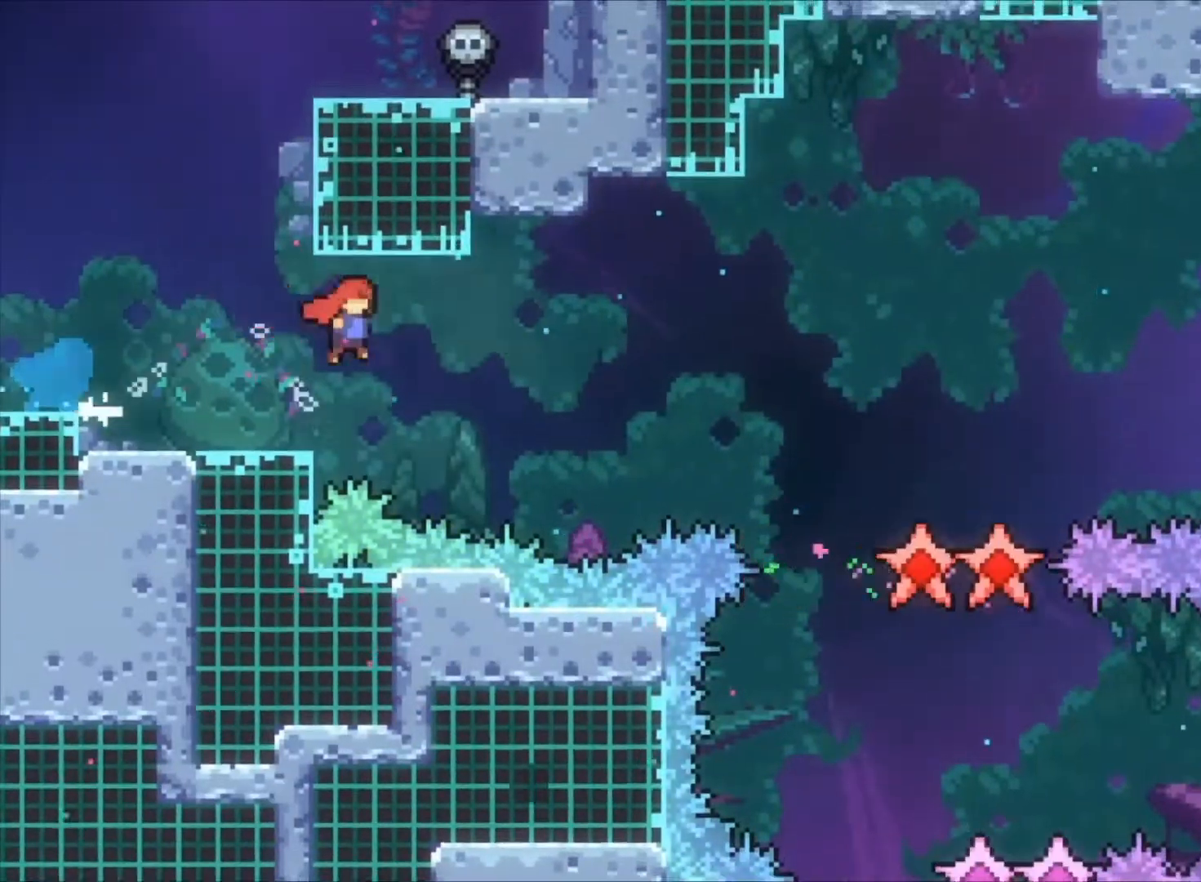
{"keys": ["c"], "events": [[300, "right", "up"]]}
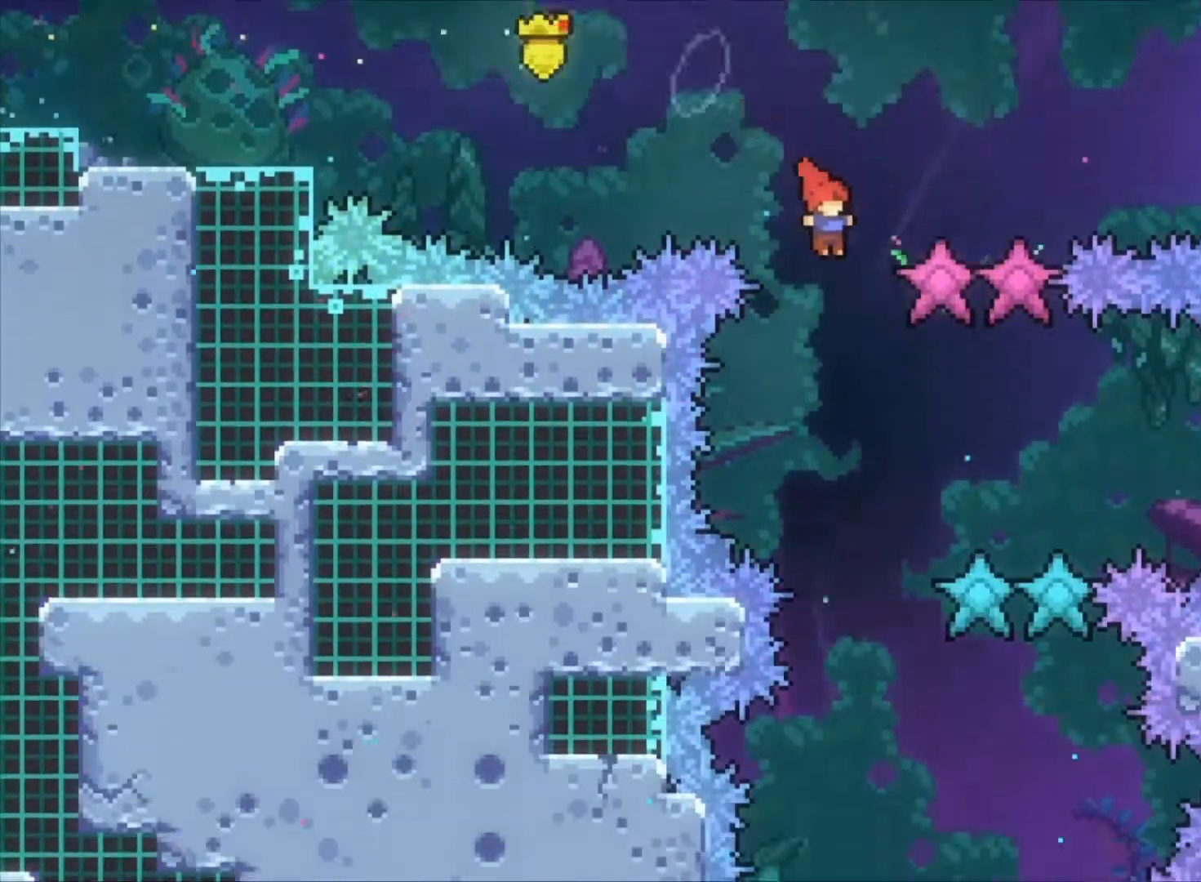
{"keys": [], "events": [[33, "right", "down"], [300, "c", "up"], [367, "right", "up"]]}
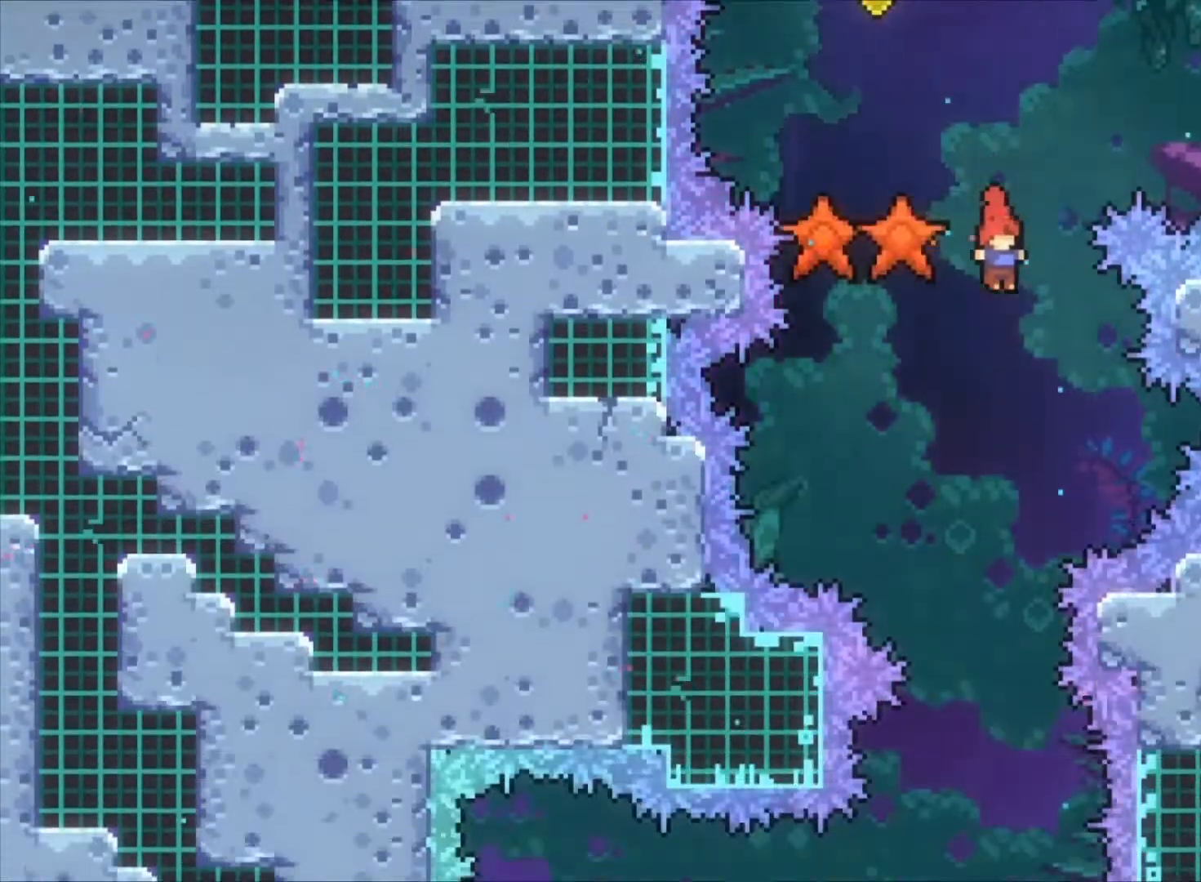
{"keys": [], "events": [[67, "left", "down"], [133, "left", "up"]]}
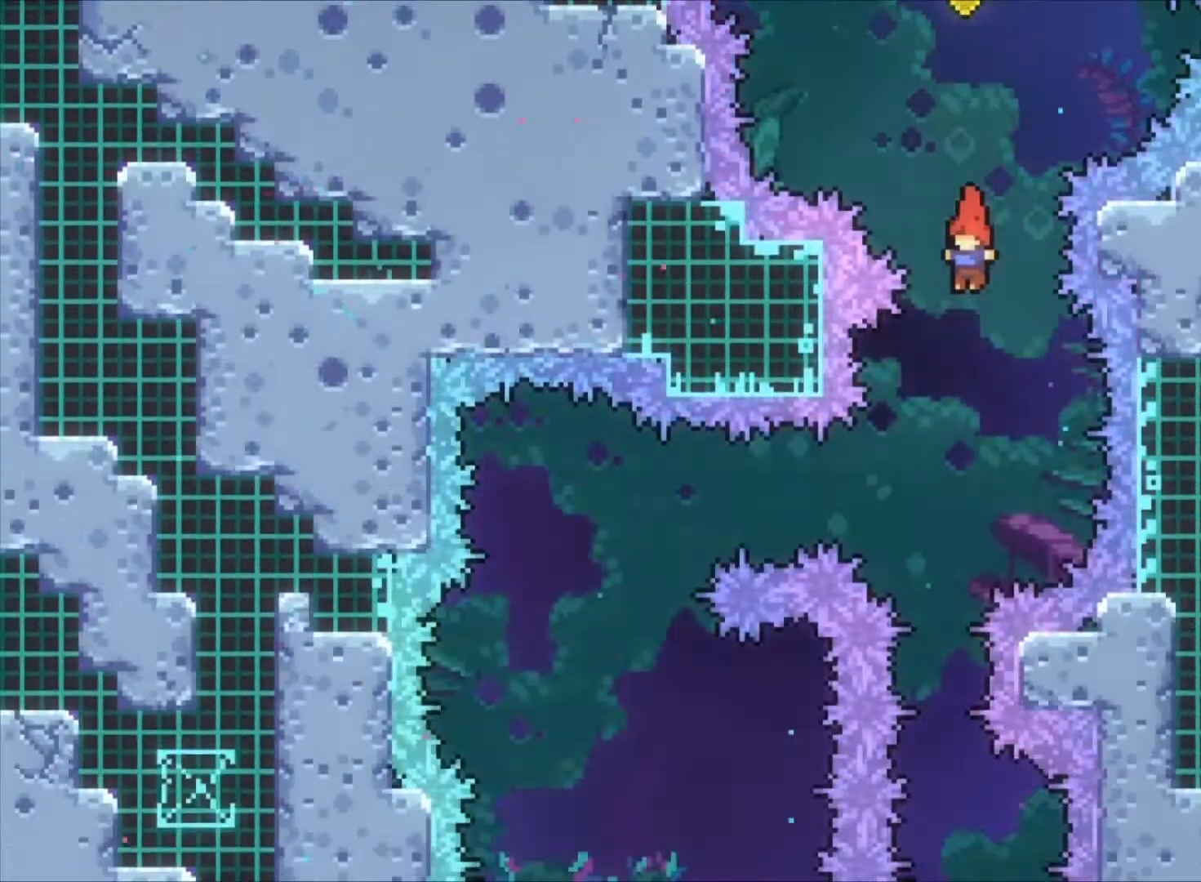
{"keys": ["left"], "events": [[267, "left", "down"], [300, "s", "down"], [500, "s", "up"]]}
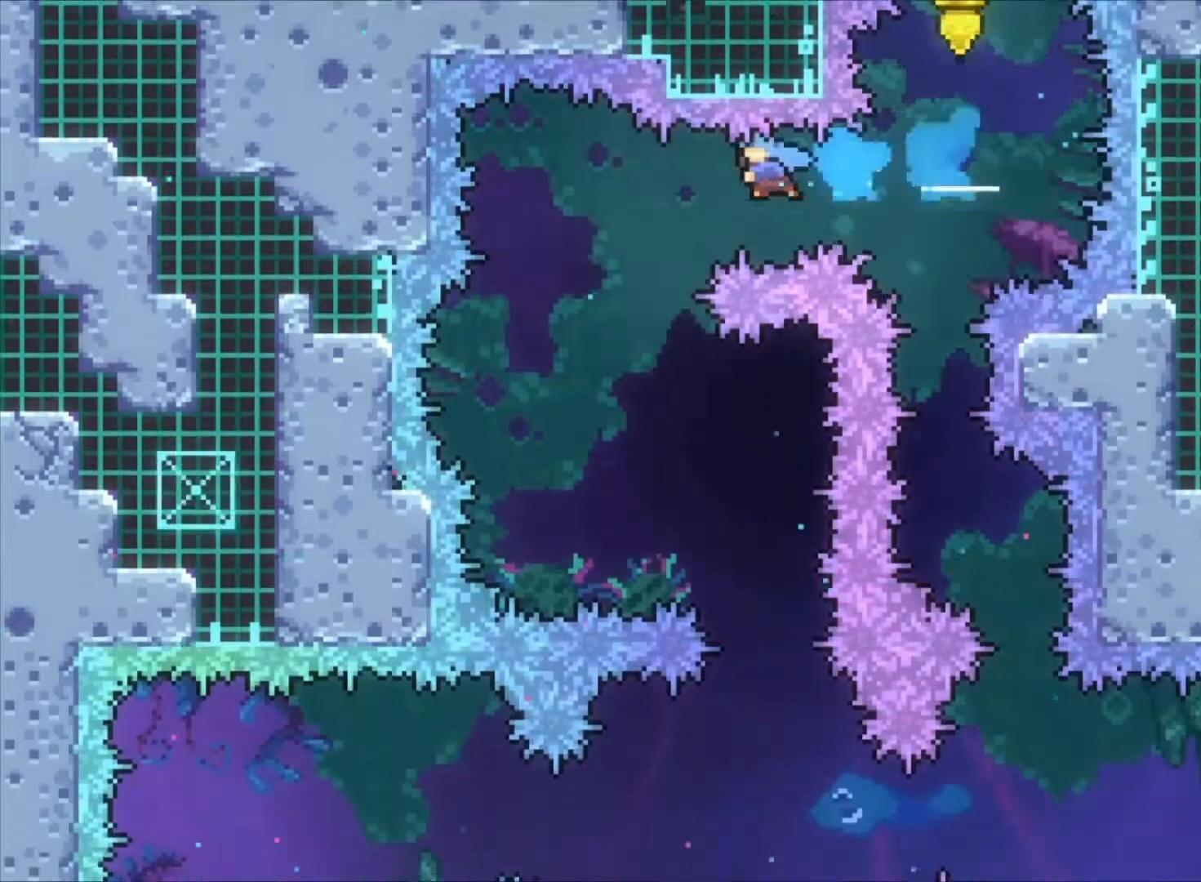
{"keys": ["right"], "events": [[100, "left", "up"], [267, "right", "down"]]}
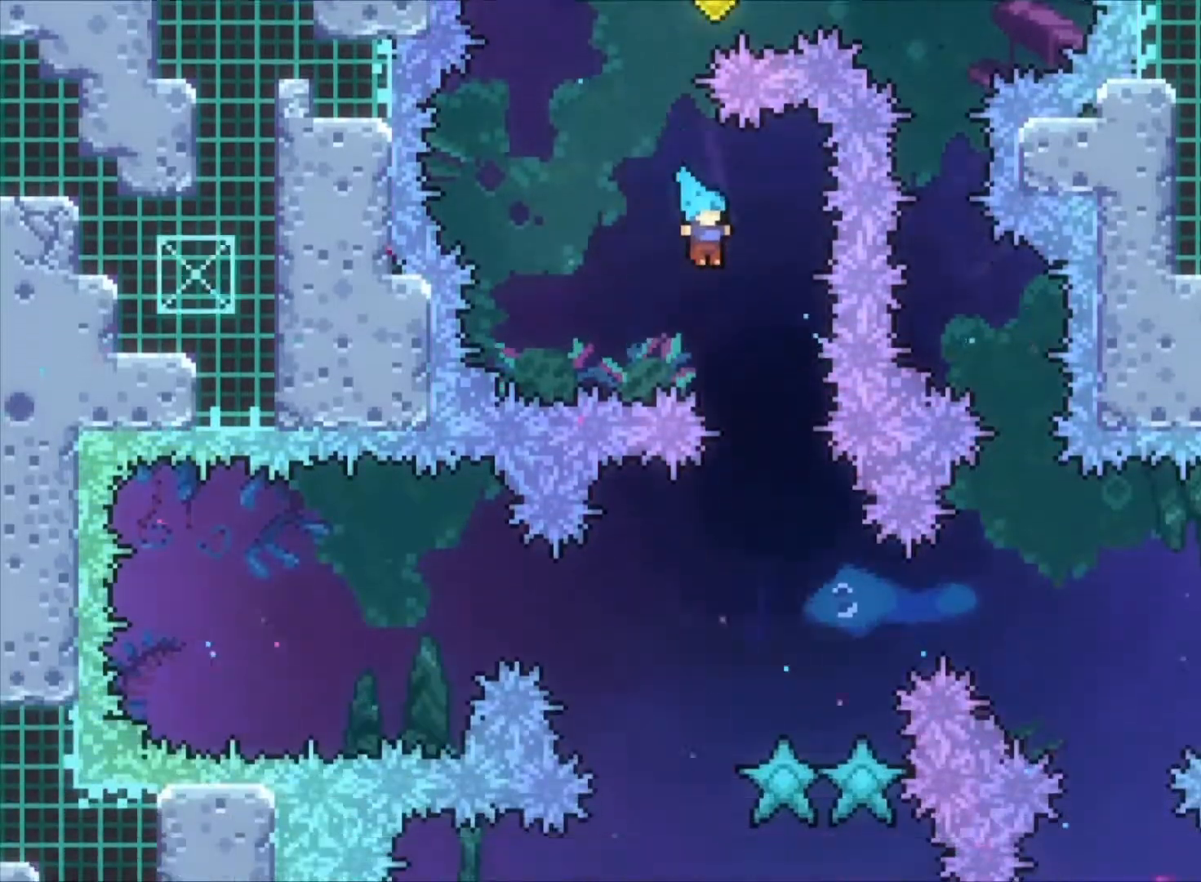
{"keys": [], "events": [[33, "right", "up"], [300, "right", "down"], [400, "right", "up"]]}
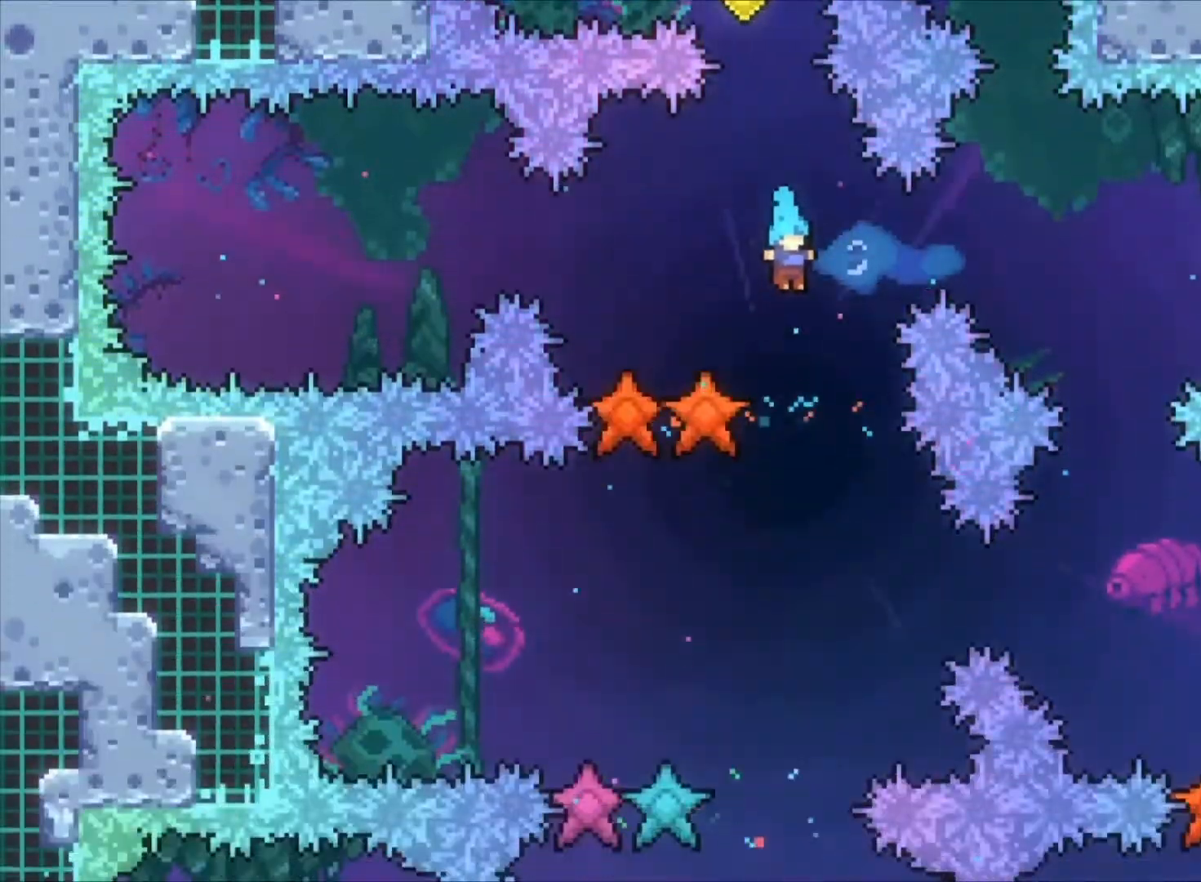
{"keys": ["left"], "events": [[200, "left", "down"]]}
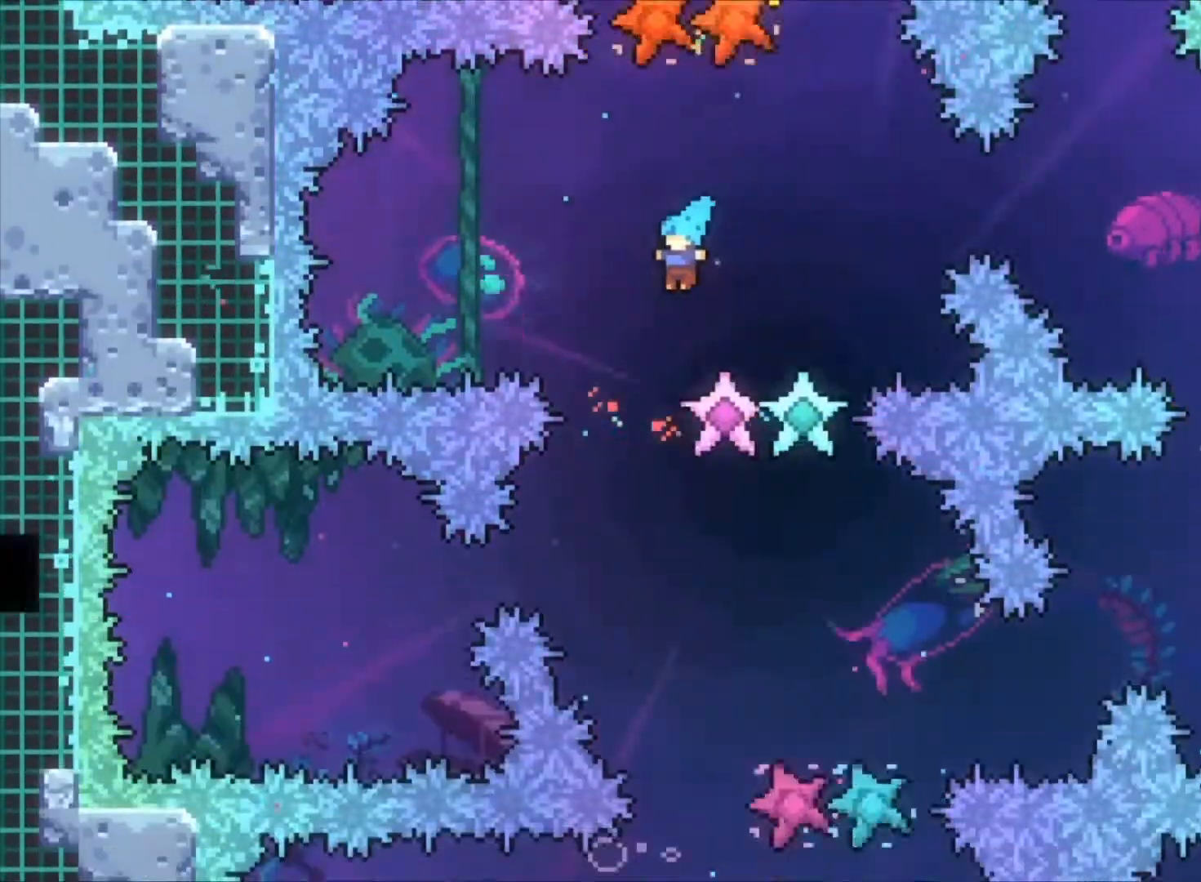
{"keys": ["right"], "events": [[33, "left", "up"], [33, "right", "down"]]}
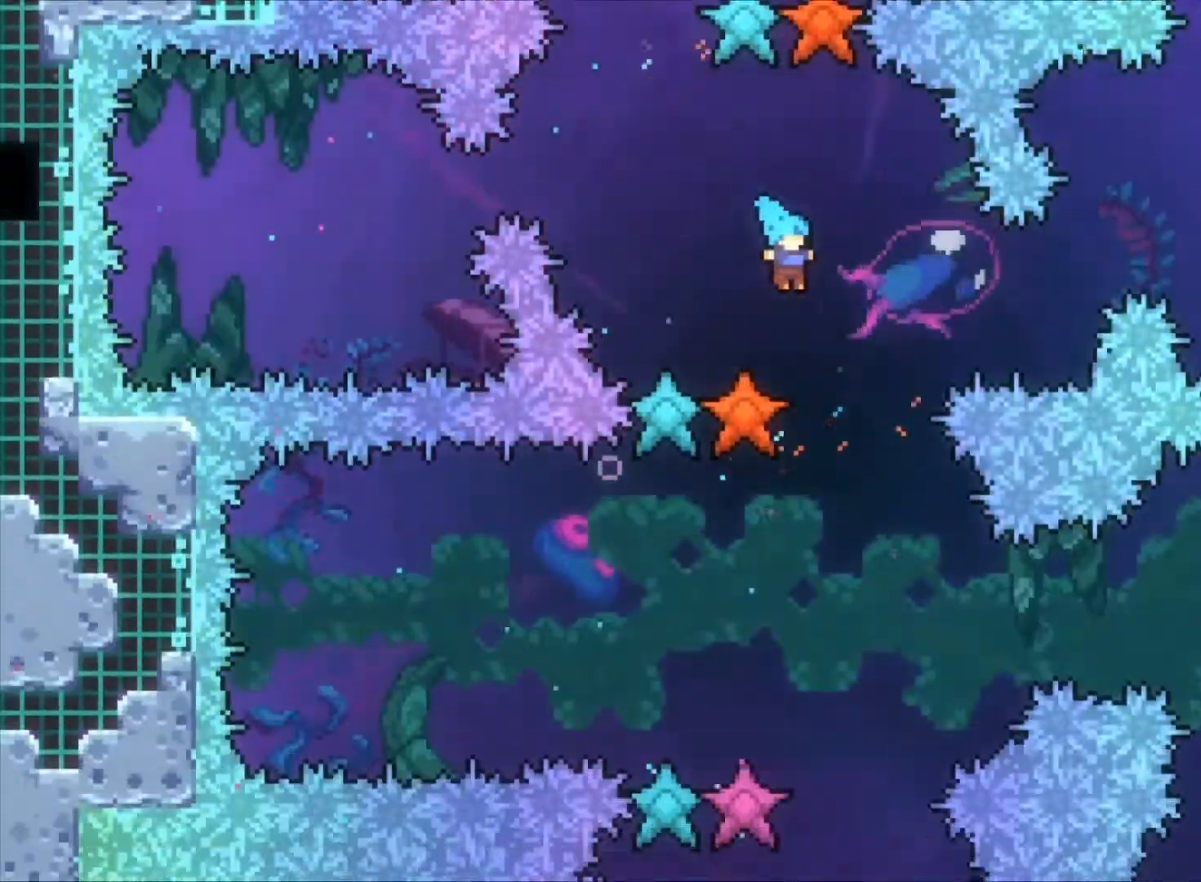
{"keys": ["left"], "events": [[67, "right", "up"], [167, "left", "down"]]}
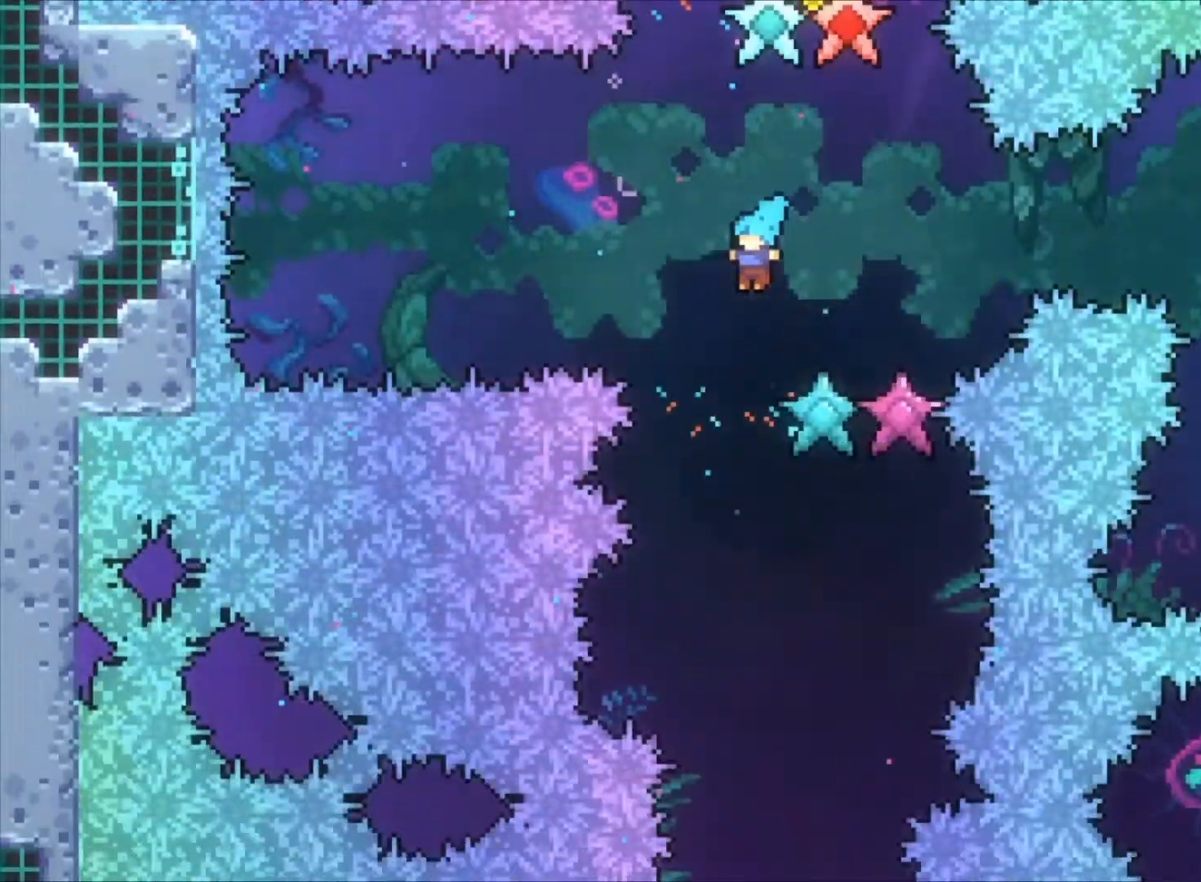
{"keys": [], "events": [[67, "left", "up"], [167, "right", "down"], [433, "right", "up"]]}
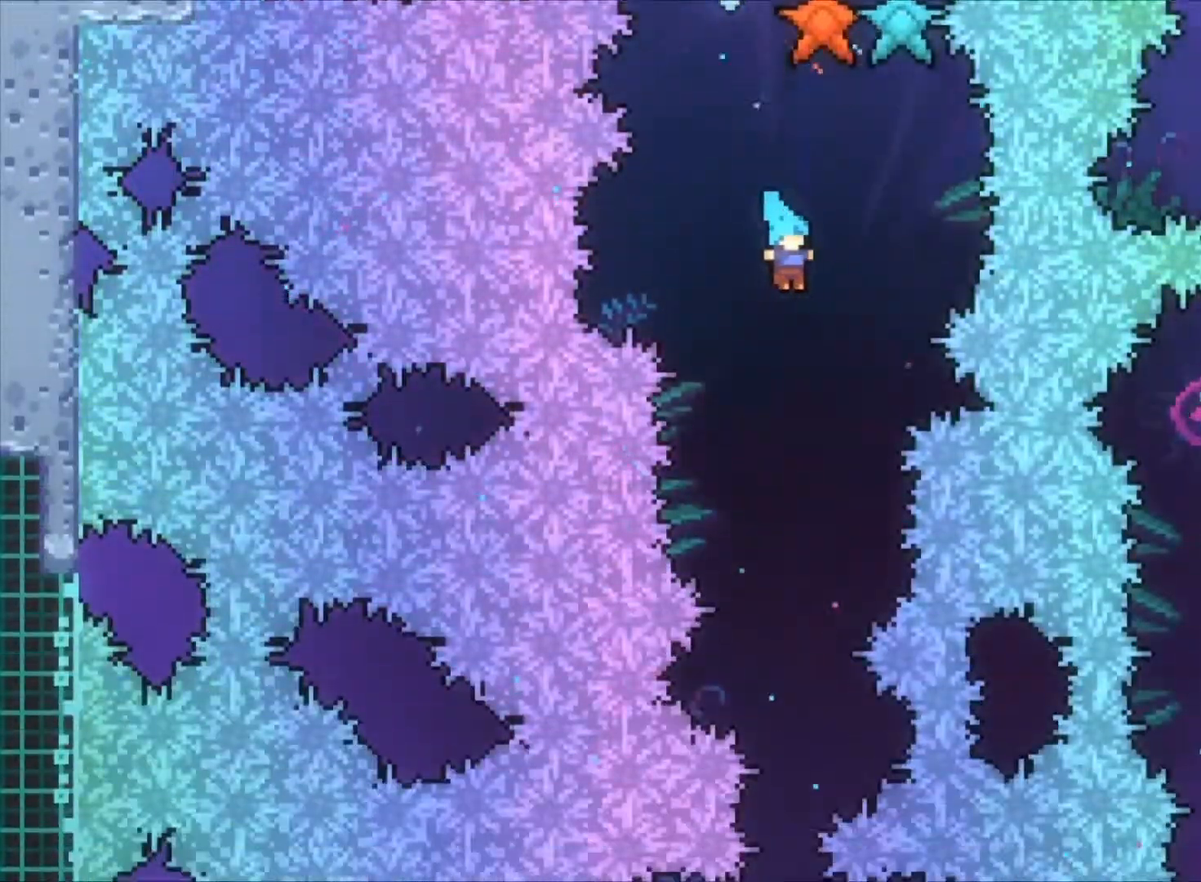
{"keys": [], "events": []}
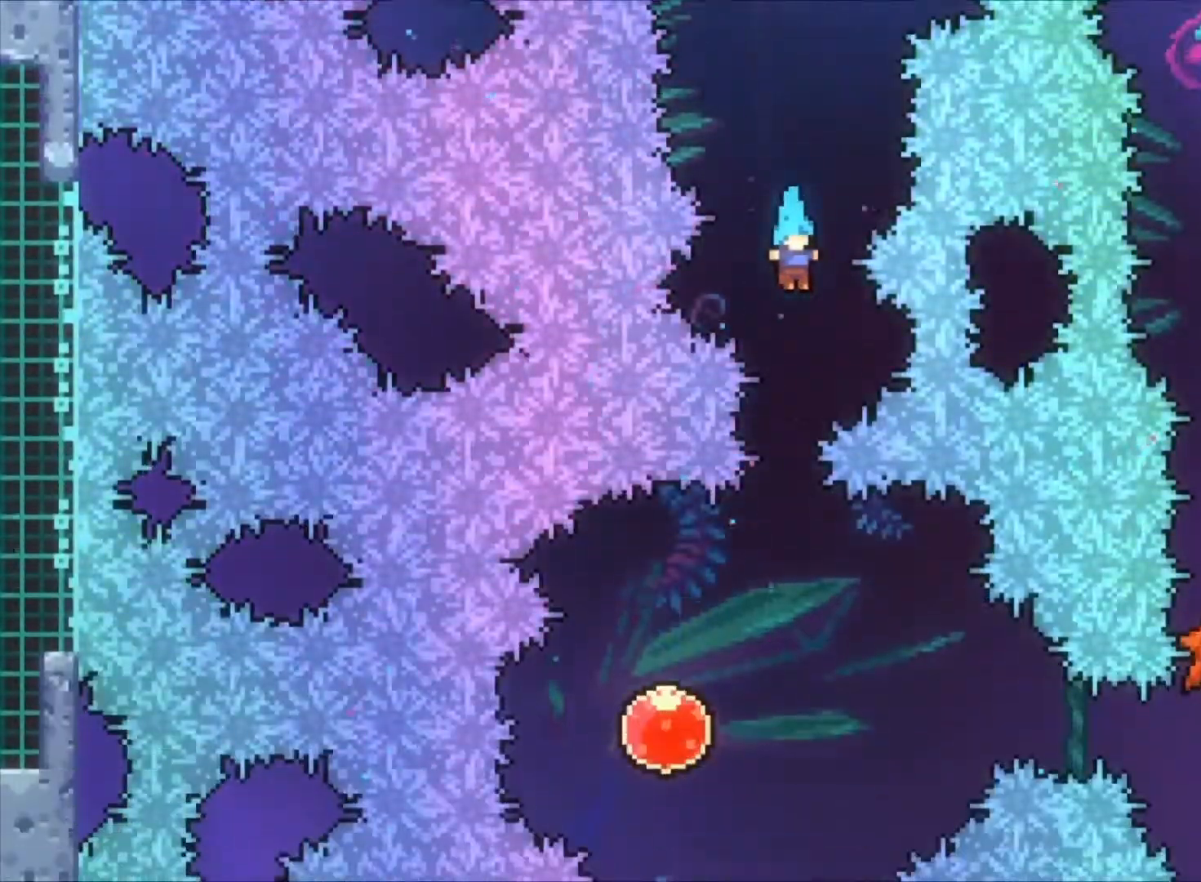
{"keys": ["left"], "events": [[300, "left", "down"]]}
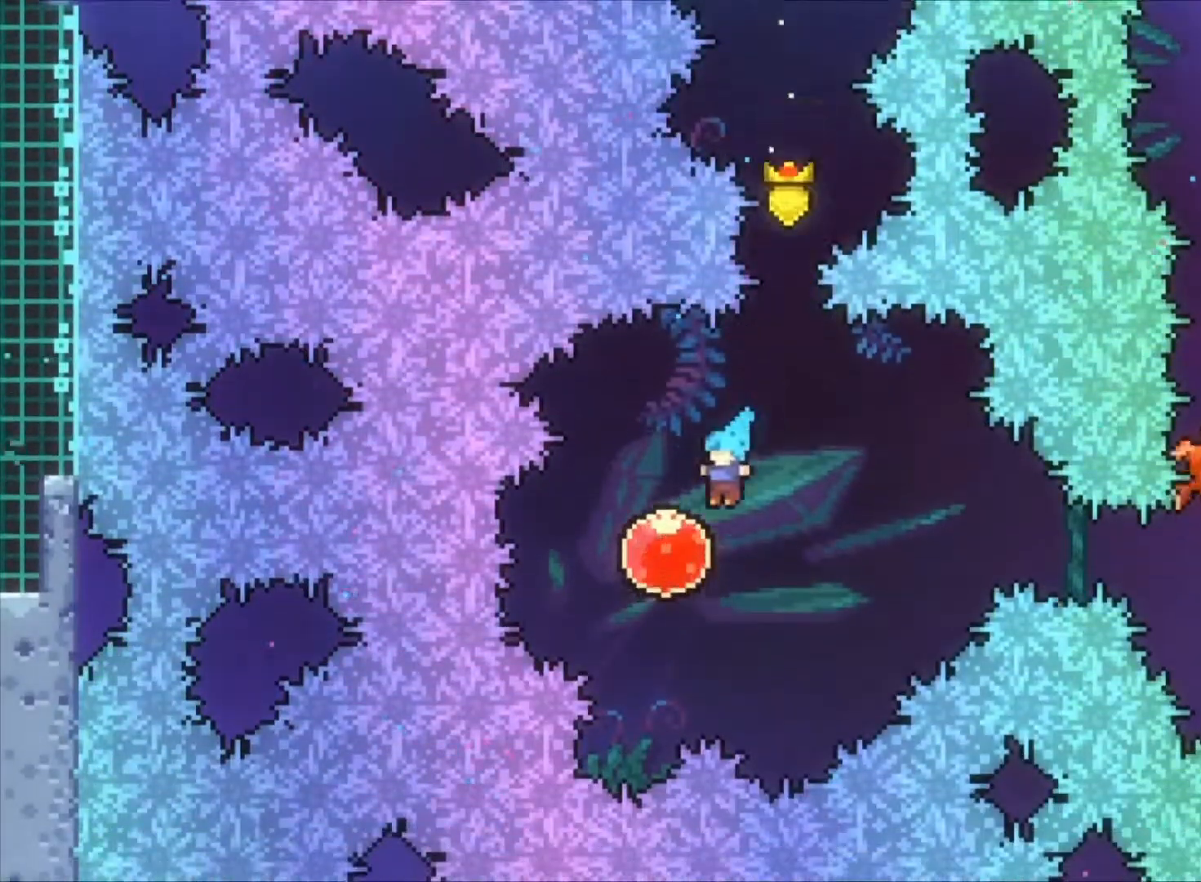
{"keys": ["right", "z"], "events": [[67, "left", "up"], [67, "right", "down"], [133, "x", "down"], [267, "z", "down"], [300, "x", "up"]]}
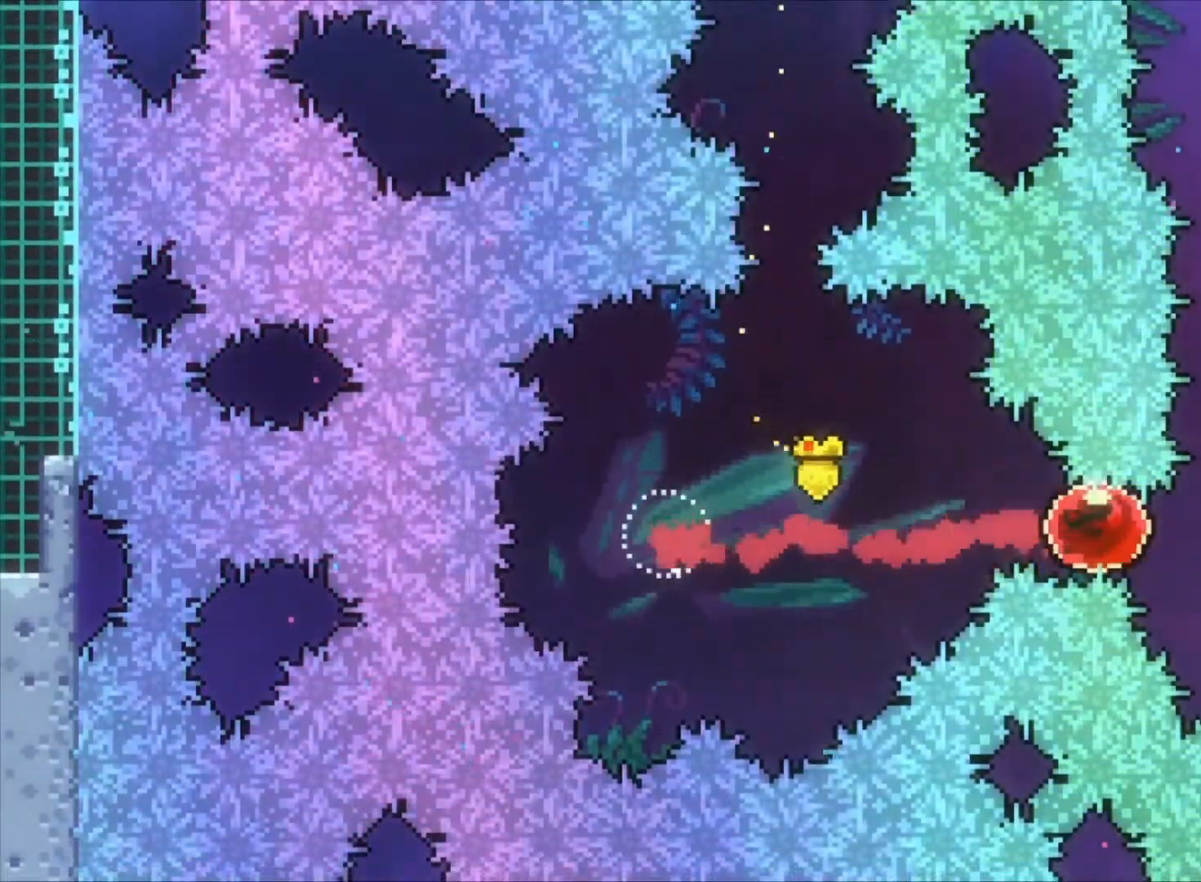
{"keys": [], "events": [[100, "z", "up"], [333, "right", "up"]]}
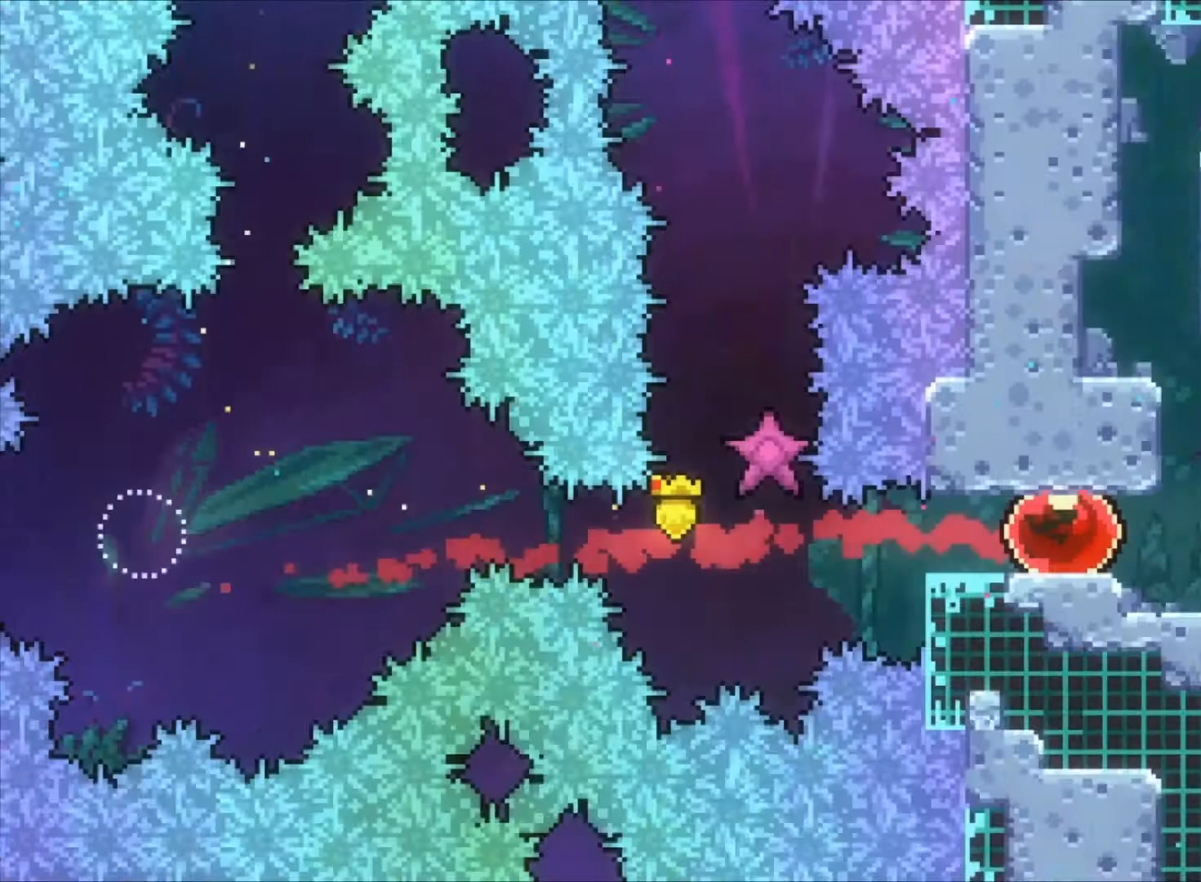
{"keys": [], "events": []}
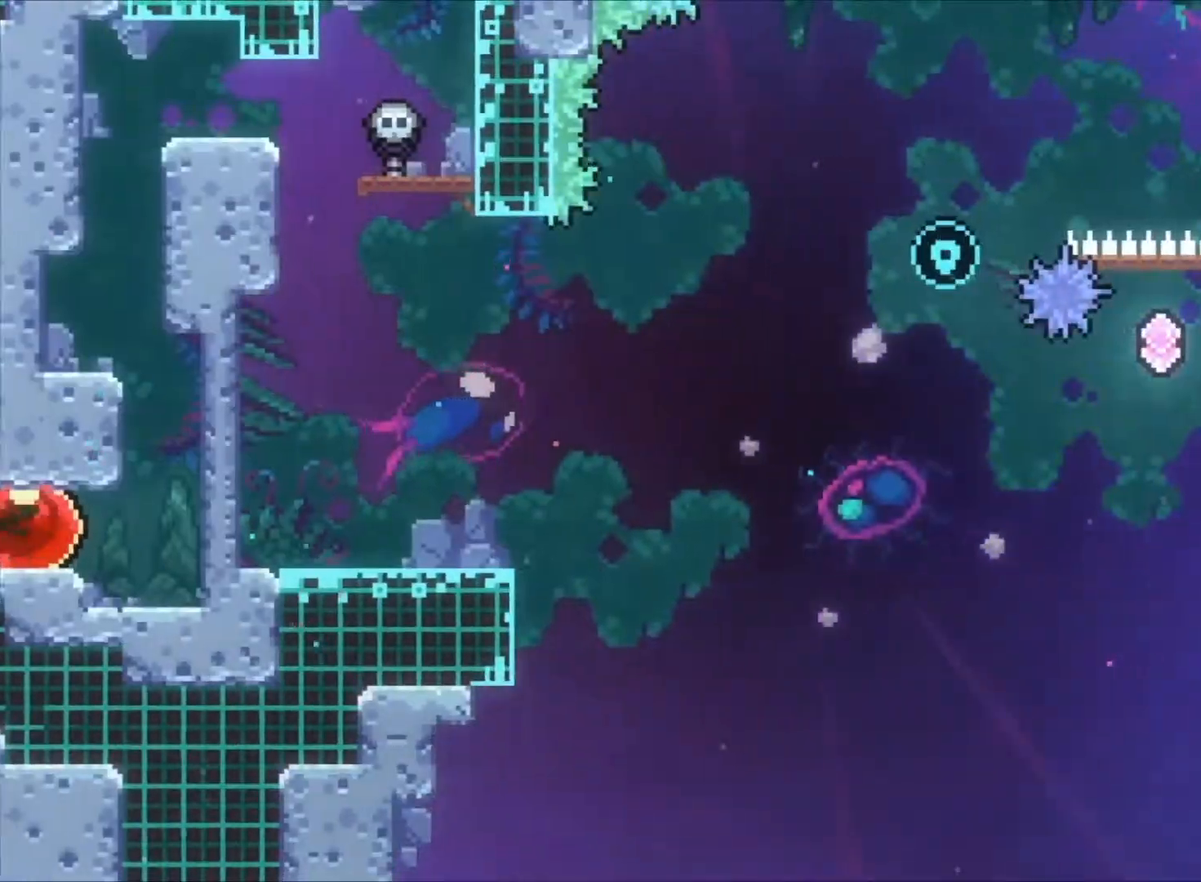
{"keys": ["c", "up", "z"], "events": [[300, "c", "down"], [367, "up", "down"], [500, "z", "down"]]}
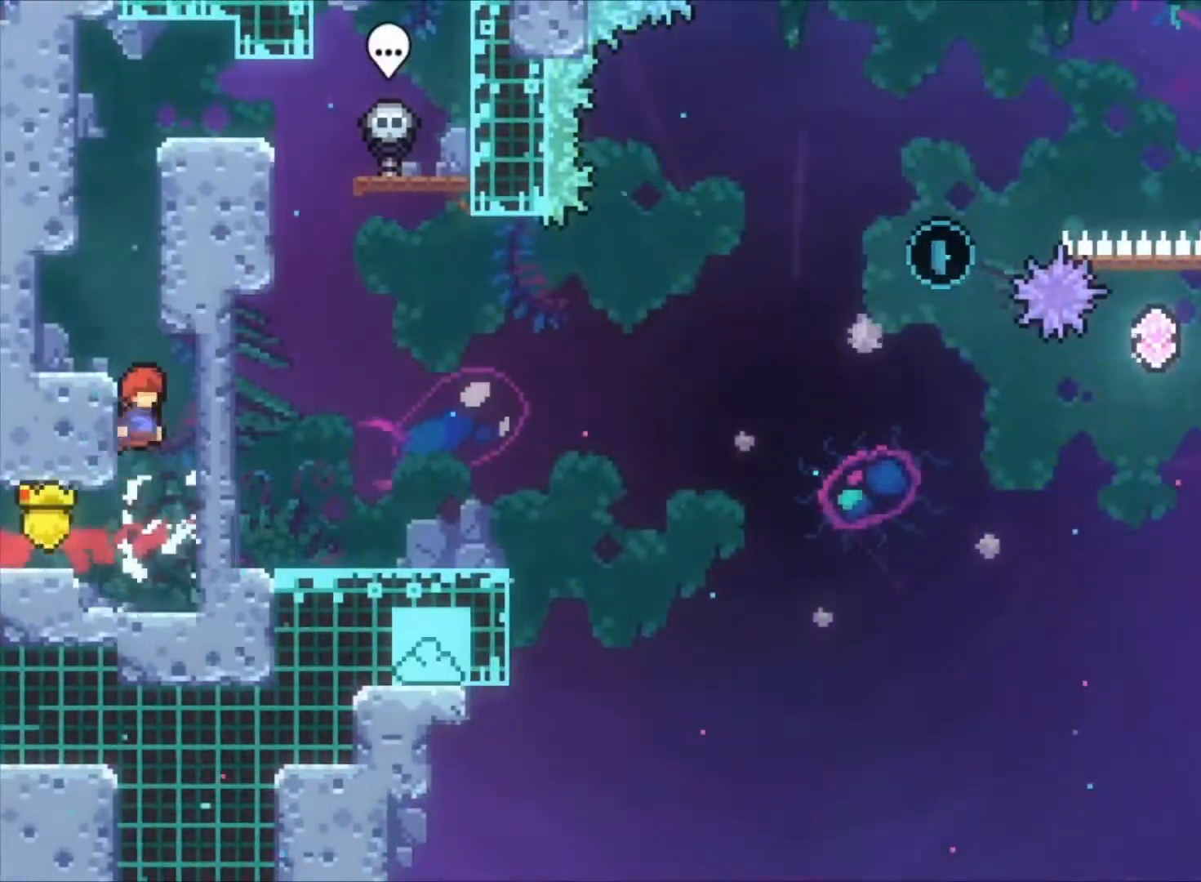
{"keys": ["right", "z"], "events": [[33, "c", "up"], [33, "x", "down"], [233, "x", "up"], [333, "c", "down"], [333, "right", "down"], [333, "up", "up"], [467, "c", "up"]]}
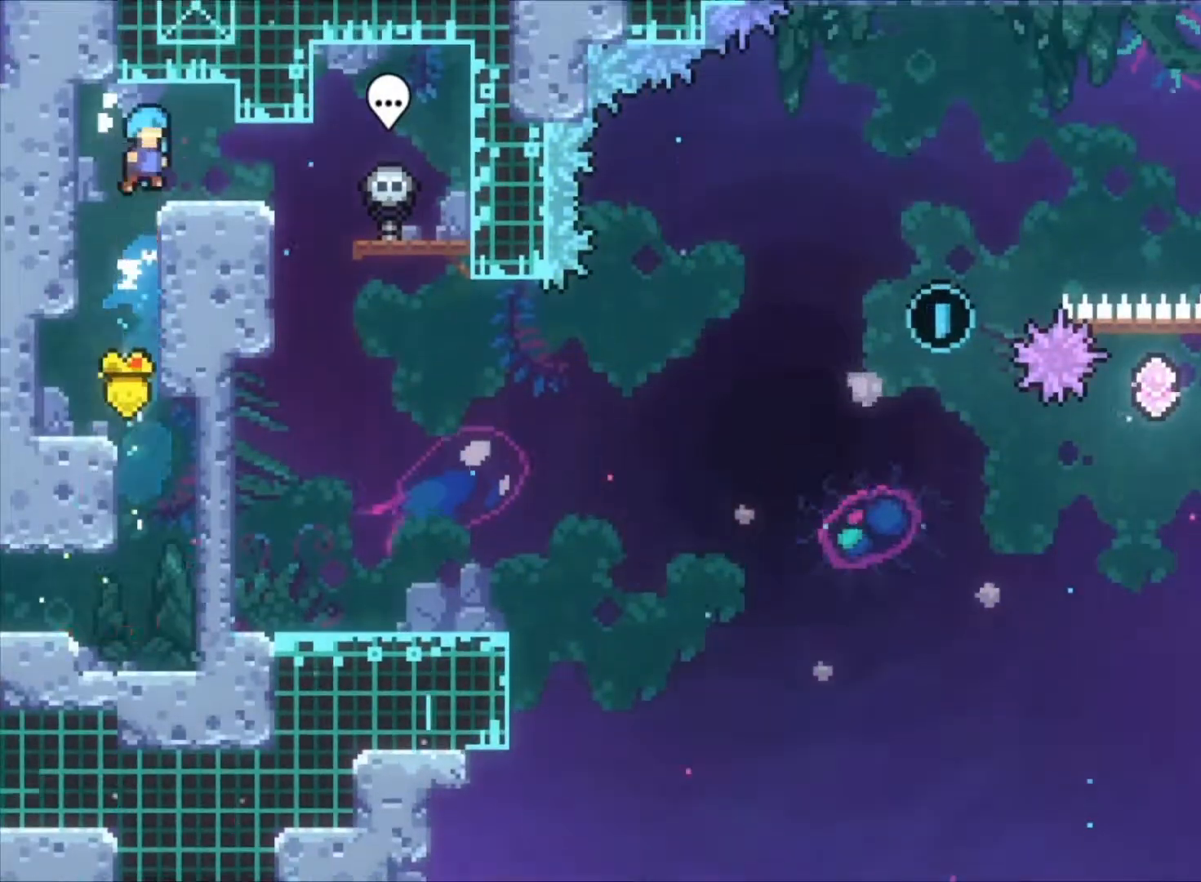
{"keys": ["down", "x"], "events": [[100, "z", "up"], [400, "down", "down"], [400, "right", "up"], [433, "x", "down"]]}
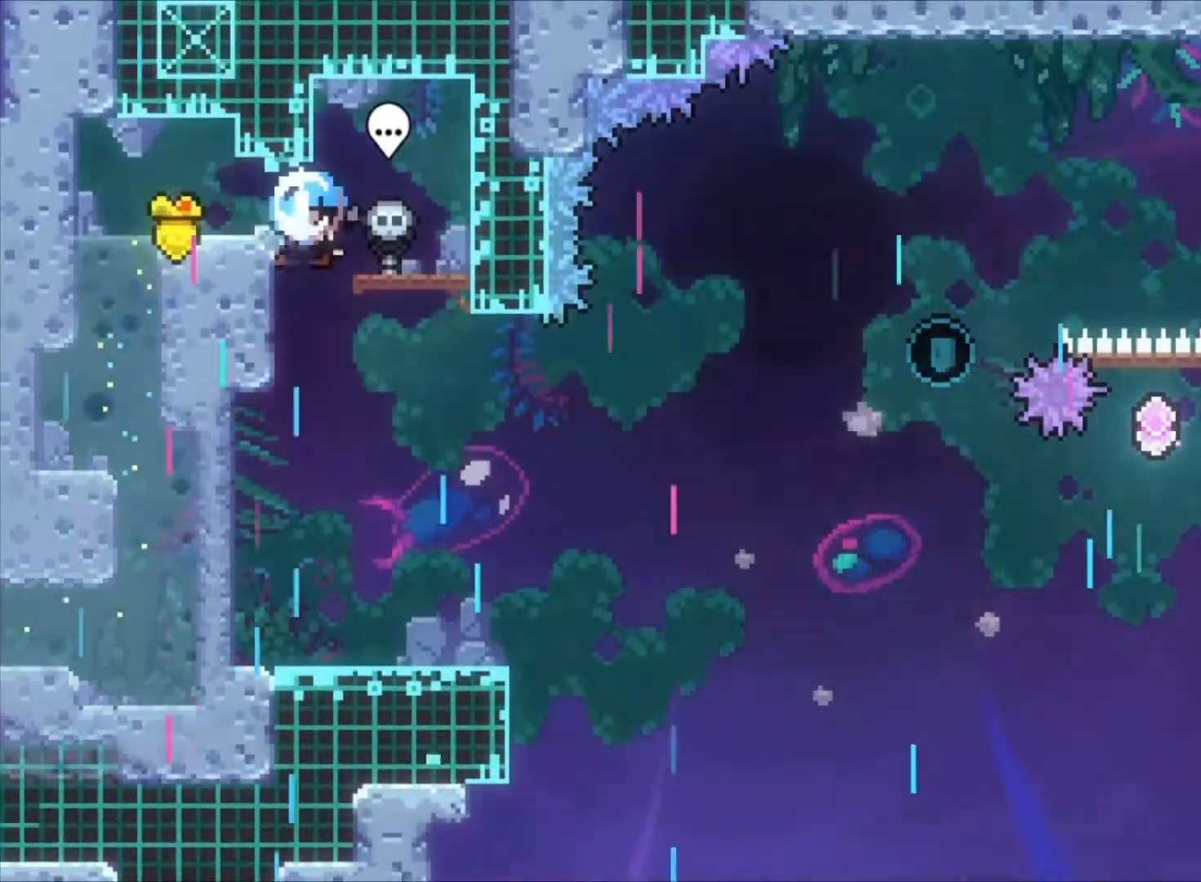
{"keys": ["left"], "events": [[67, "x", "up"], [300, "down", "up"], [367, "left", "down"]]}
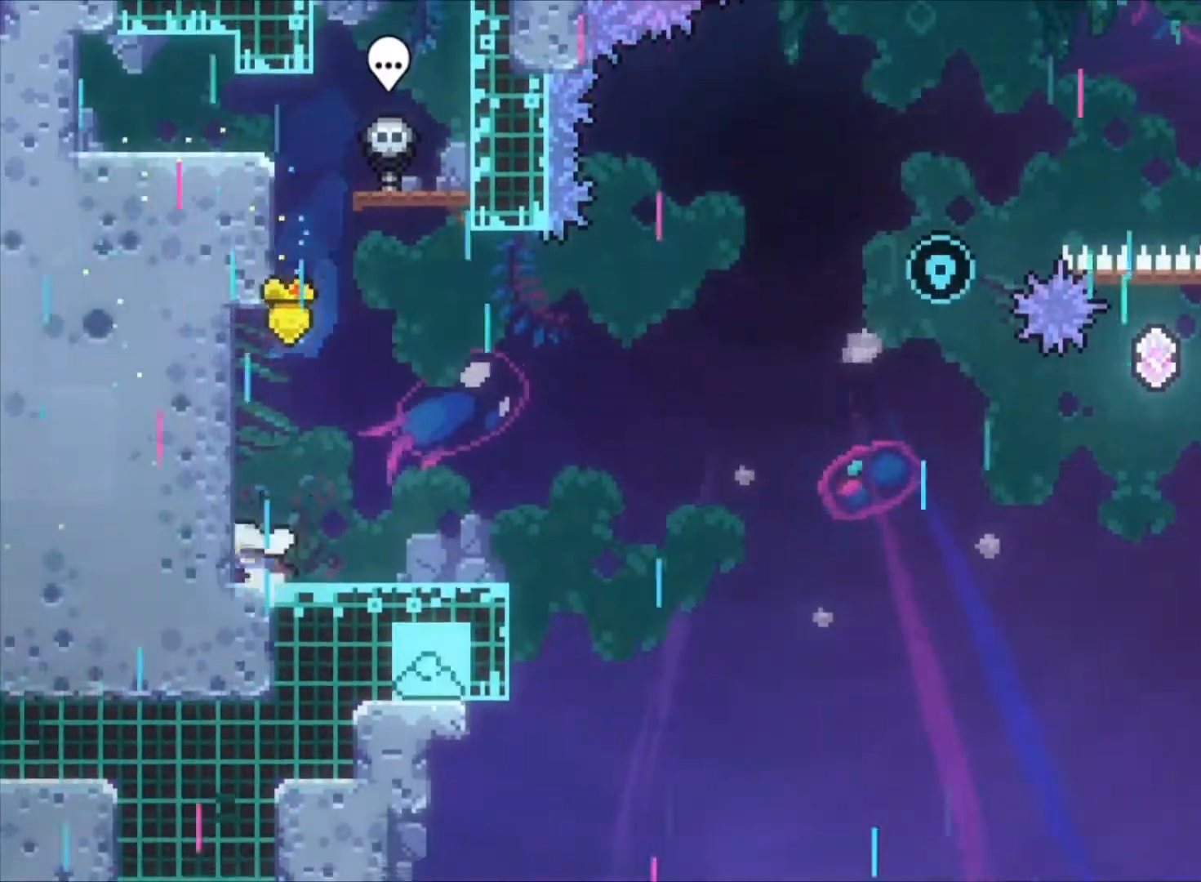
{"keys": ["c", "right"], "events": [[33, "left", "up"], [100, "right", "down"], [133, "x", "down"], [267, "x", "up"], [367, "c", "down"]]}
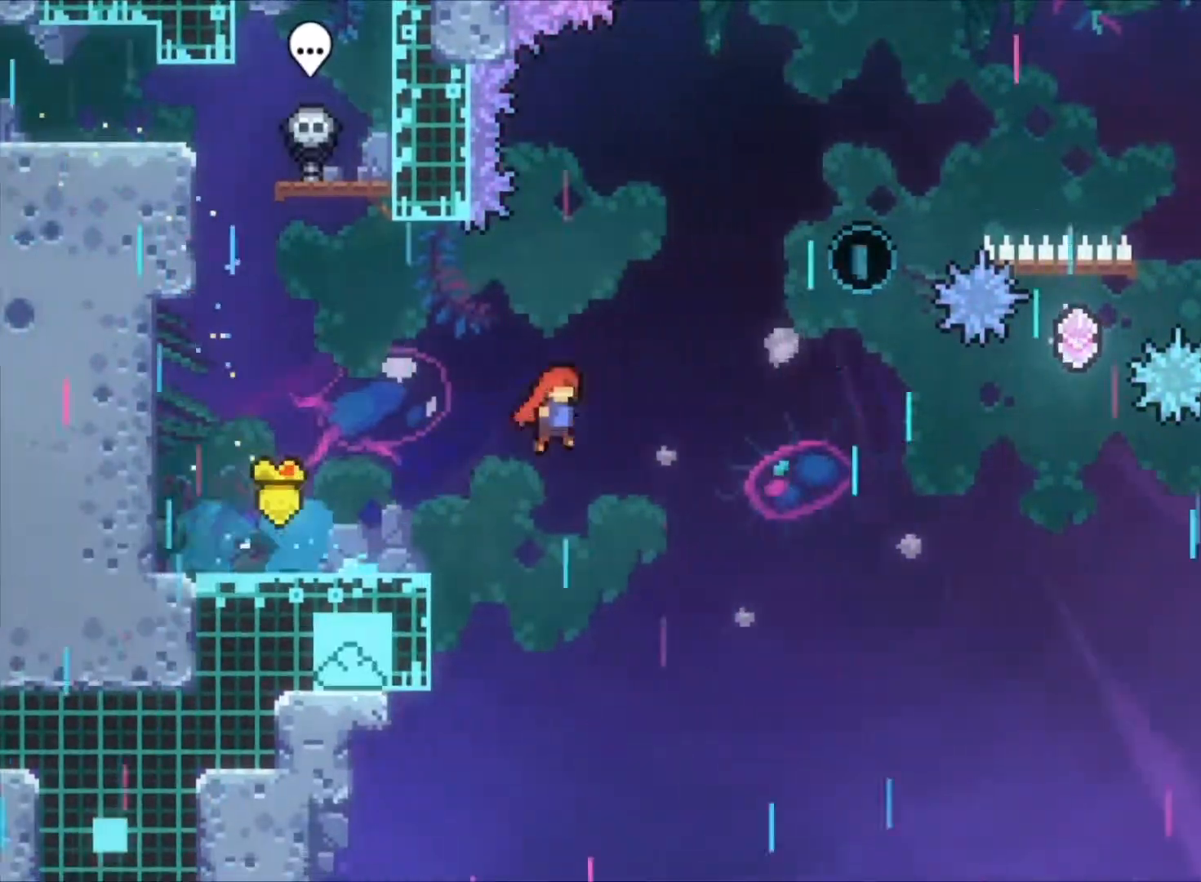
{"keys": ["up", "x", "z"], "events": [[300, "up", "down"], [333, "right", "up"], [400, "c", "up"], [400, "x", "down"], [433, "z", "down"]]}
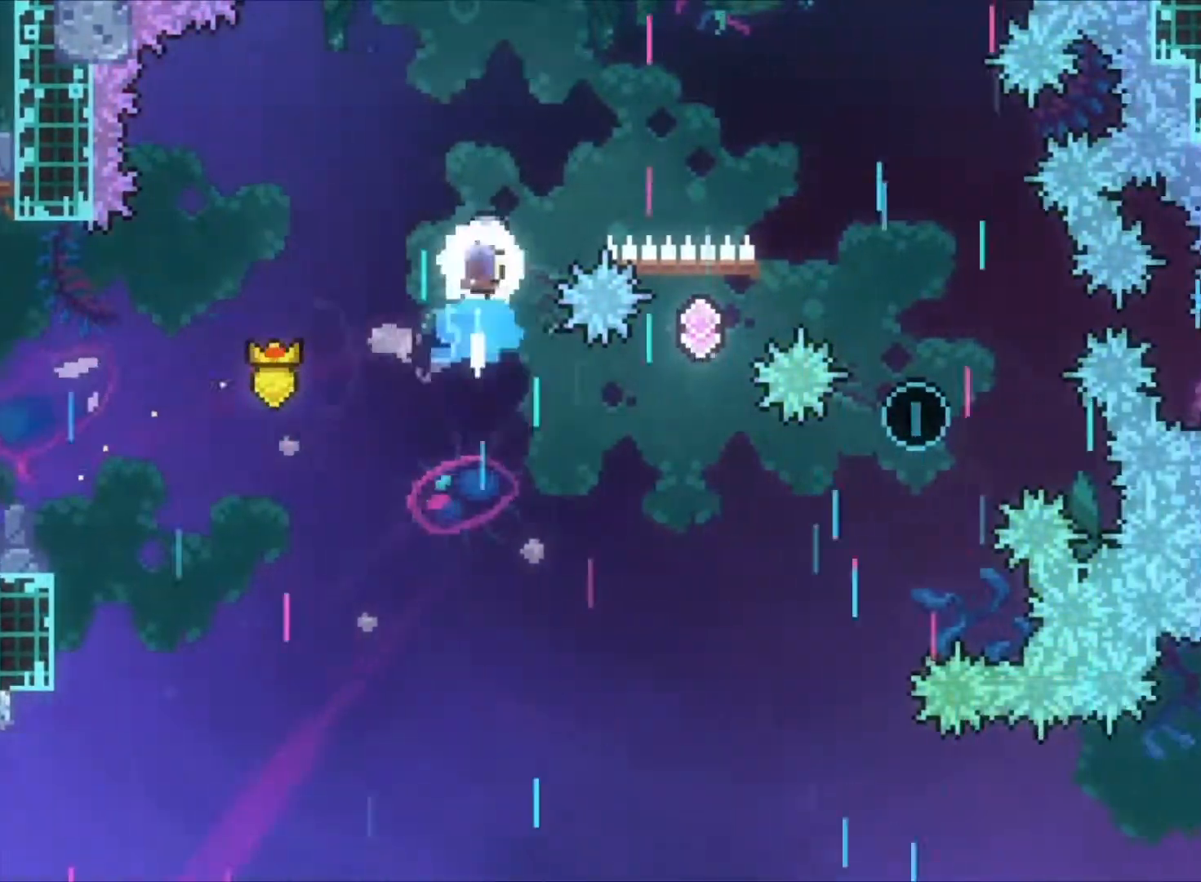
{"keys": ["left", "z"], "events": [[33, "up", "up"], [67, "left", "down"], [133, "x", "up"]]}
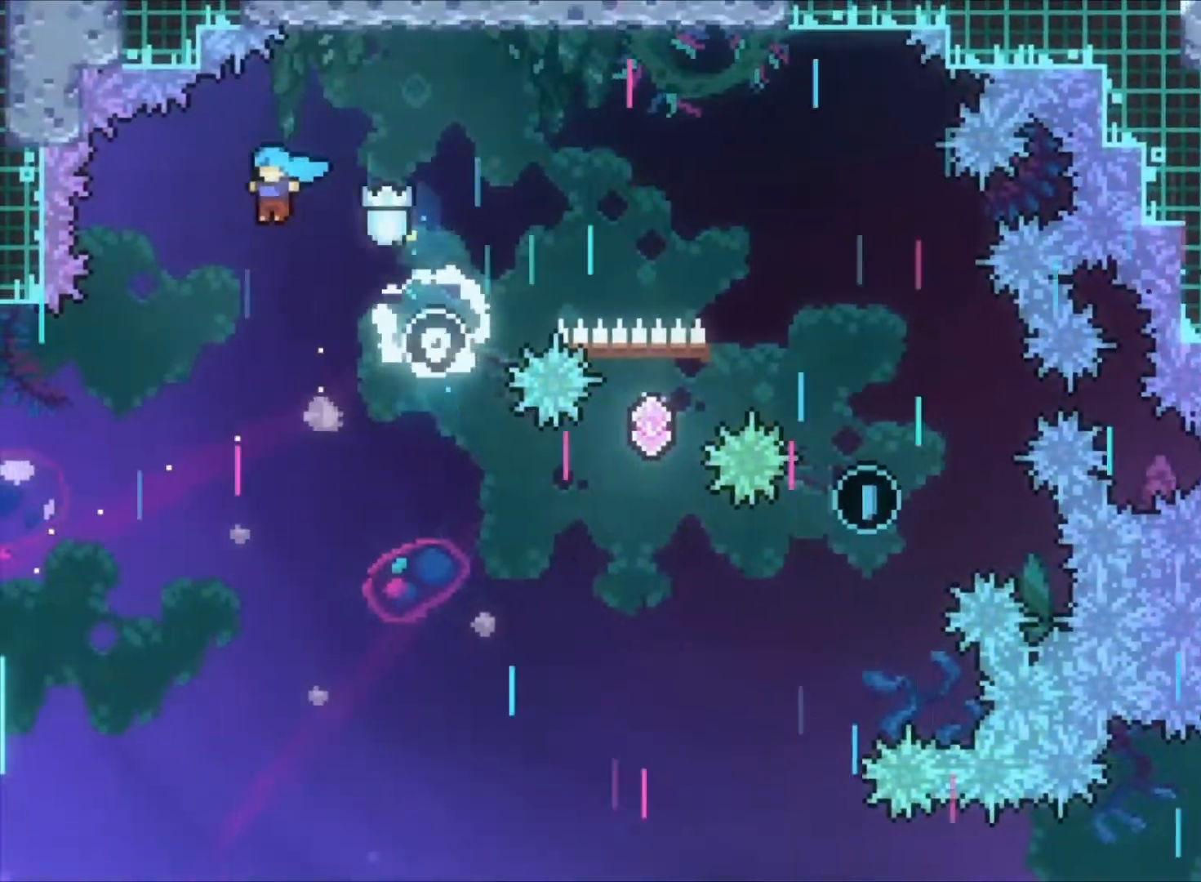
{"keys": ["left", "z"], "events": []}
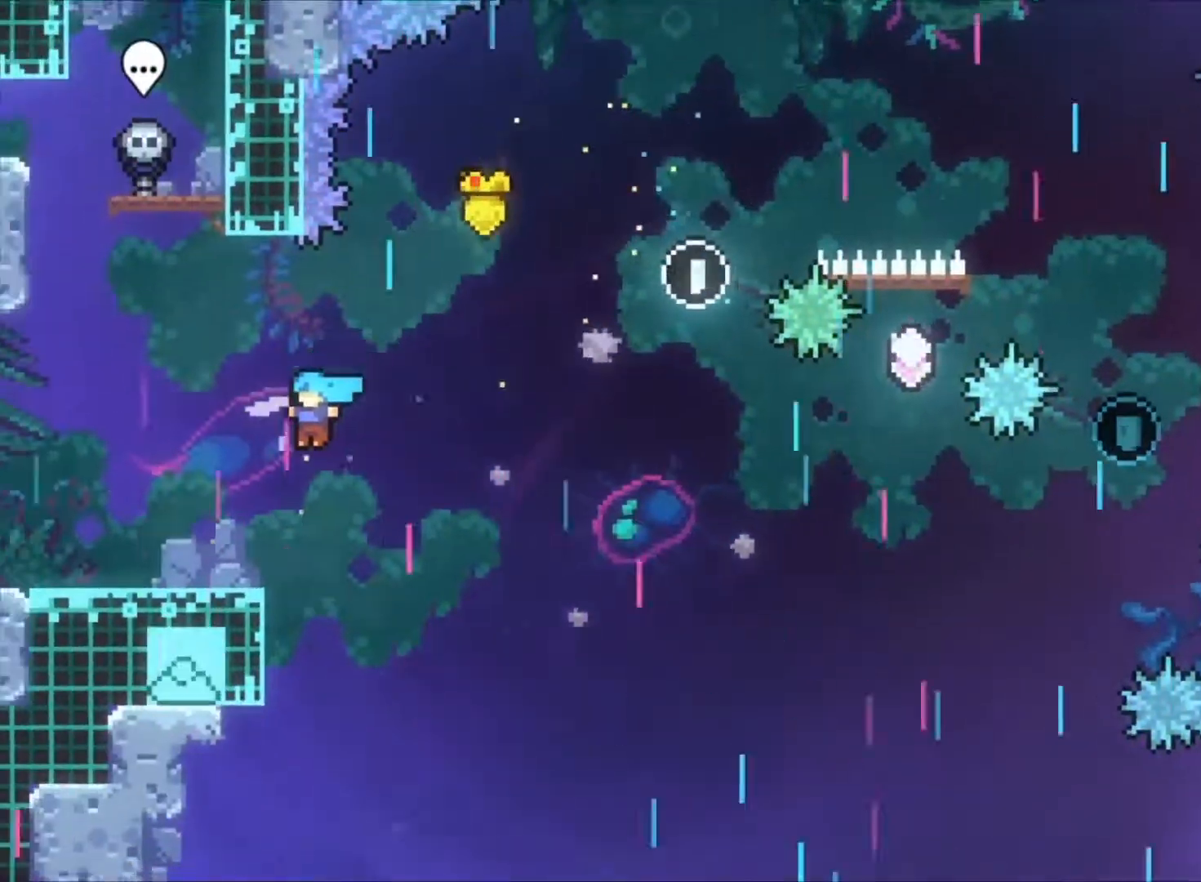
{"keys": ["left", "x", "z"], "events": [[300, "x", "down"]]}